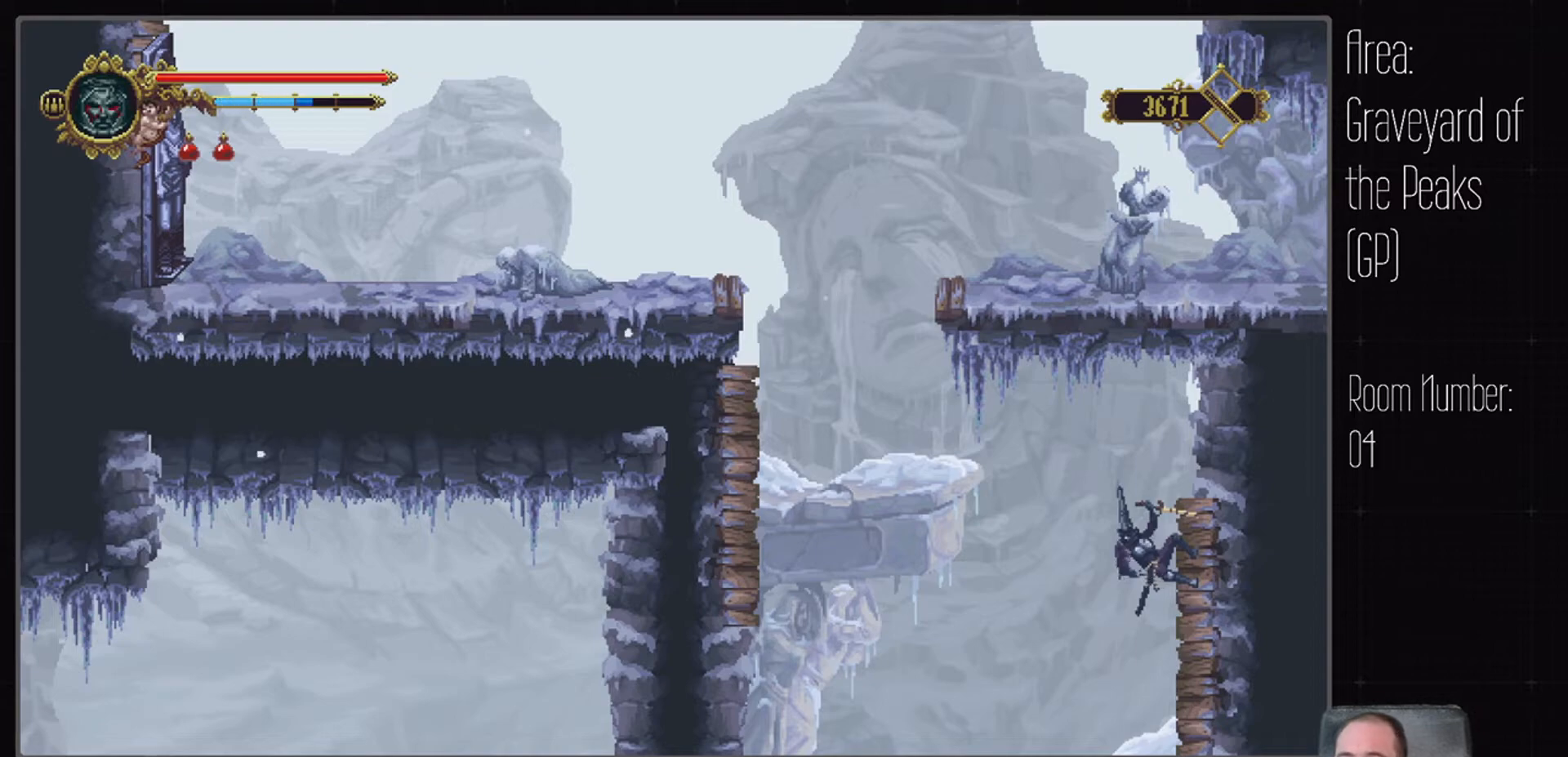
Gameplay with a controller (Xbox layout); each line is a JSON object with the inputs held at the frame after it (dt_ms = milliseconds from this image to that frame). "events" lists button and stick changes between this image and that frame as [ms after this image, input, new state], when the widget could be followed in between. Not read: DPAD_LEFT DPAD_RIGHT L2 L3 R2 R3.
{"dt_ms": 500, "buttons": [], "left_stick": "center", "right_stick": "center", "events": []}
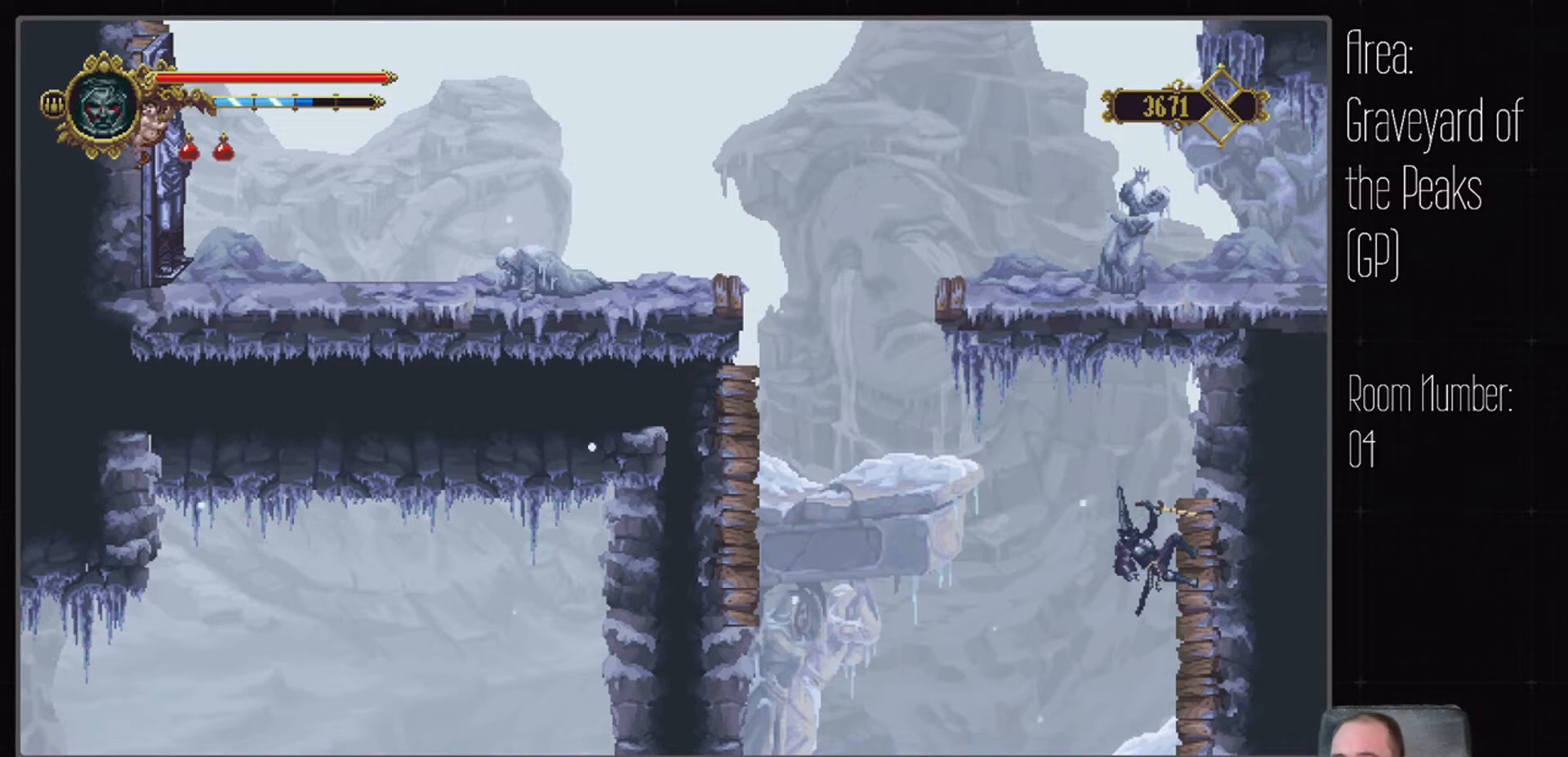
{"dt_ms": 500, "buttons": [], "left_stick": "center", "right_stick": "center", "events": []}
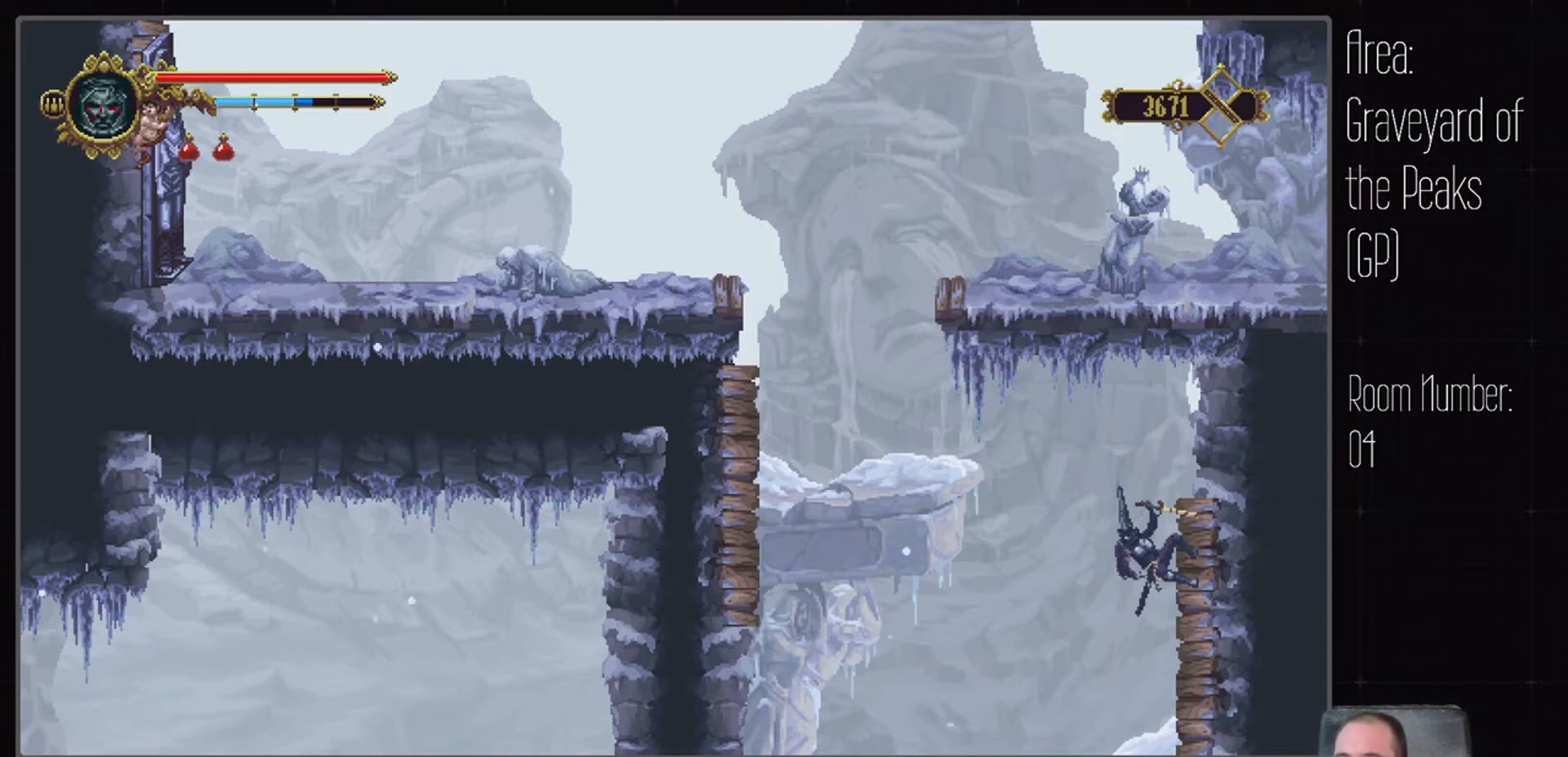
{"dt_ms": 500, "buttons": [], "left_stick": "center", "right_stick": "center", "events": []}
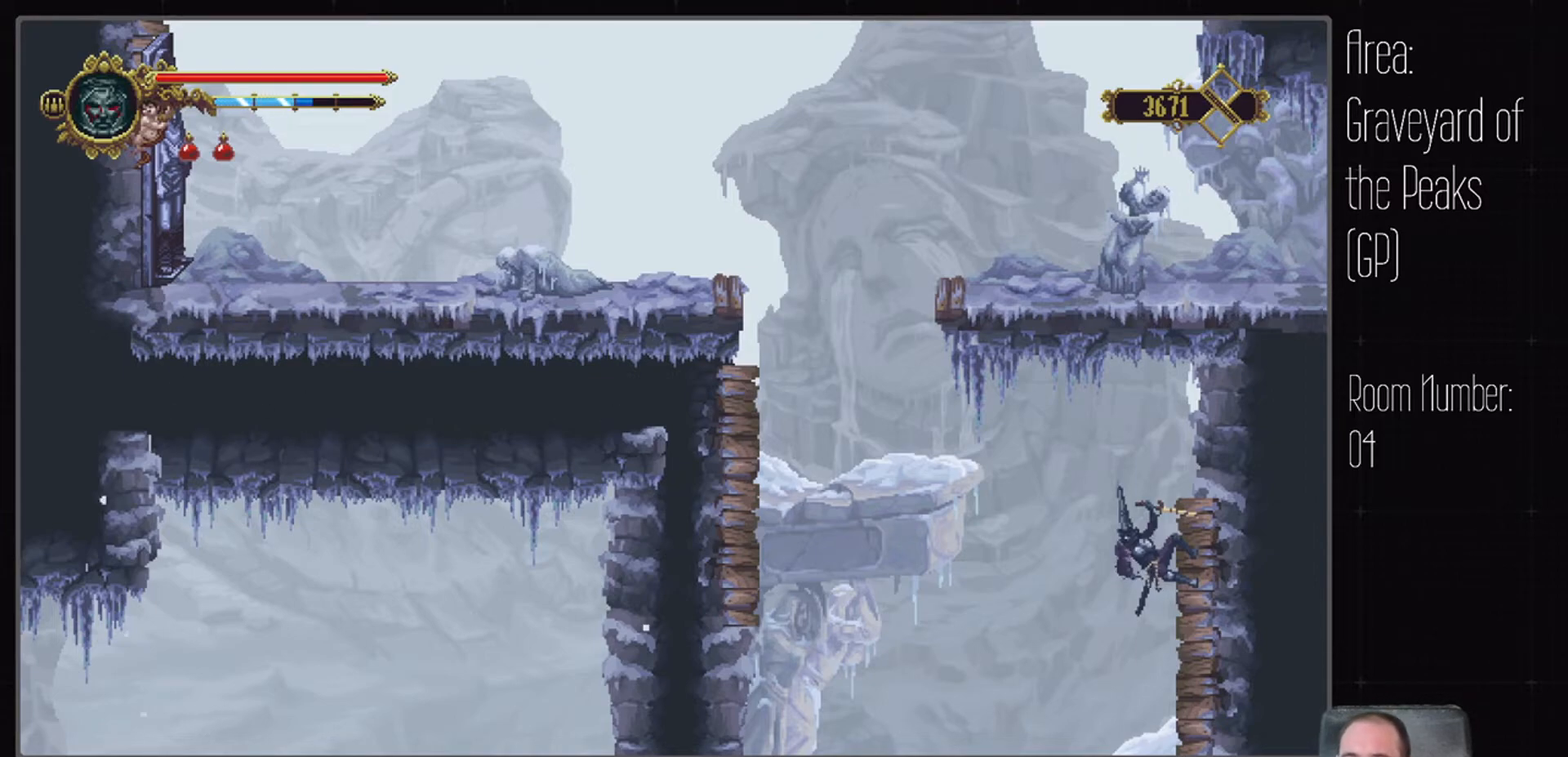
{"dt_ms": 500, "buttons": [], "left_stick": "center", "right_stick": "center", "events": []}
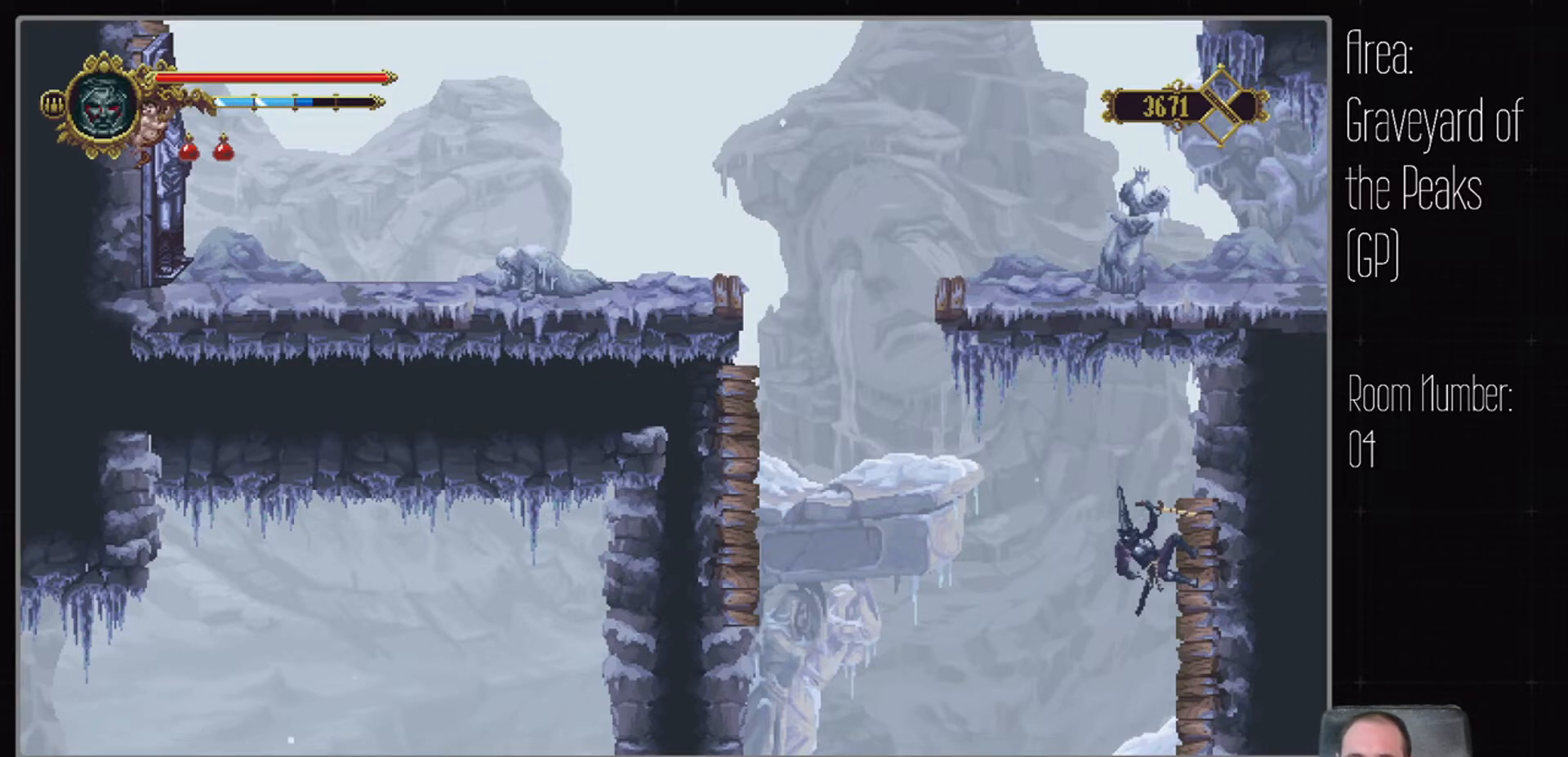
{"dt_ms": 500, "buttons": [], "left_stick": "center", "right_stick": "center", "events": []}
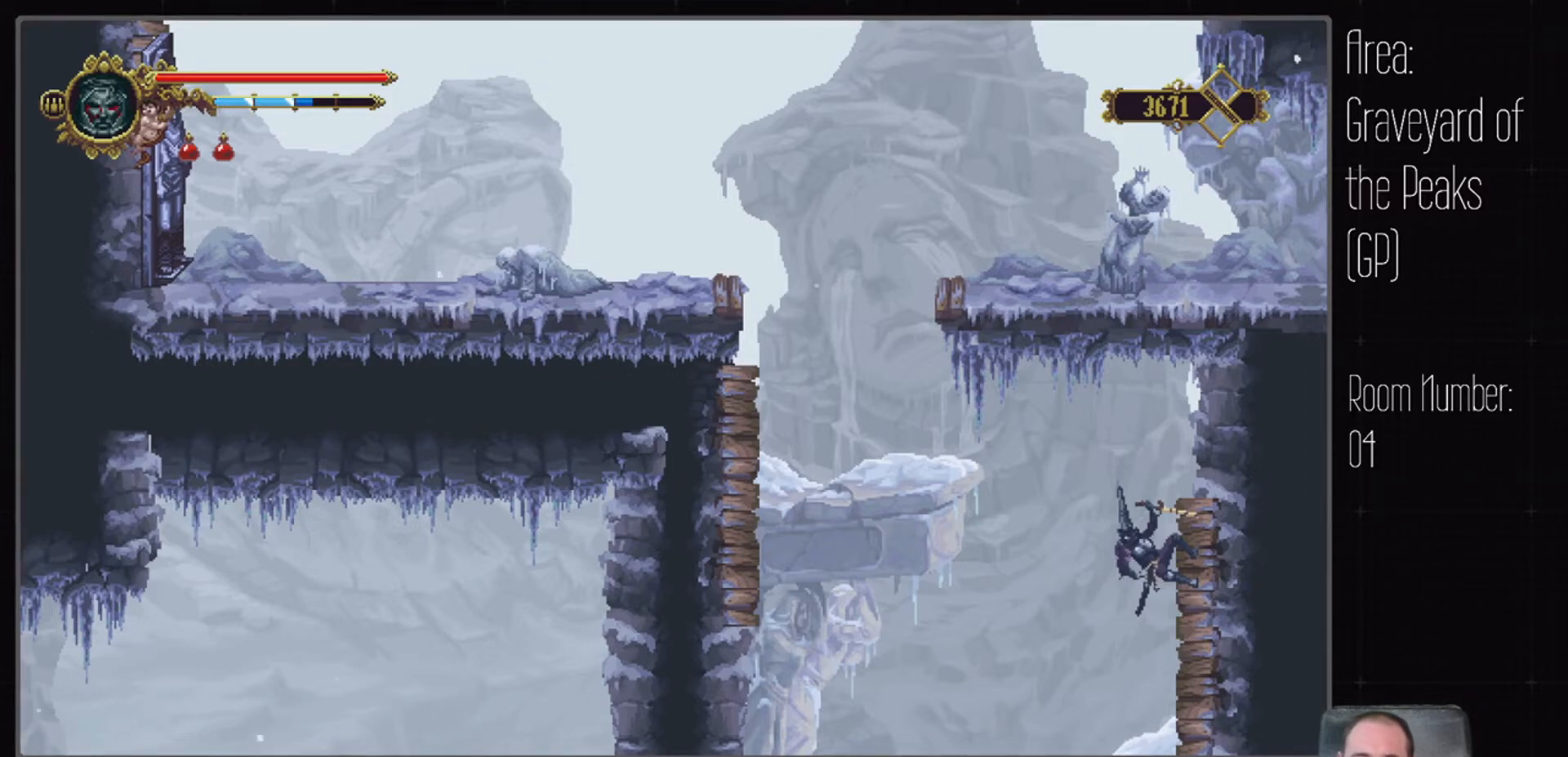
{"dt_ms": 500, "buttons": ["A"], "left_stick": "center", "right_stick": "center", "events": [[150, "A", "down"]]}
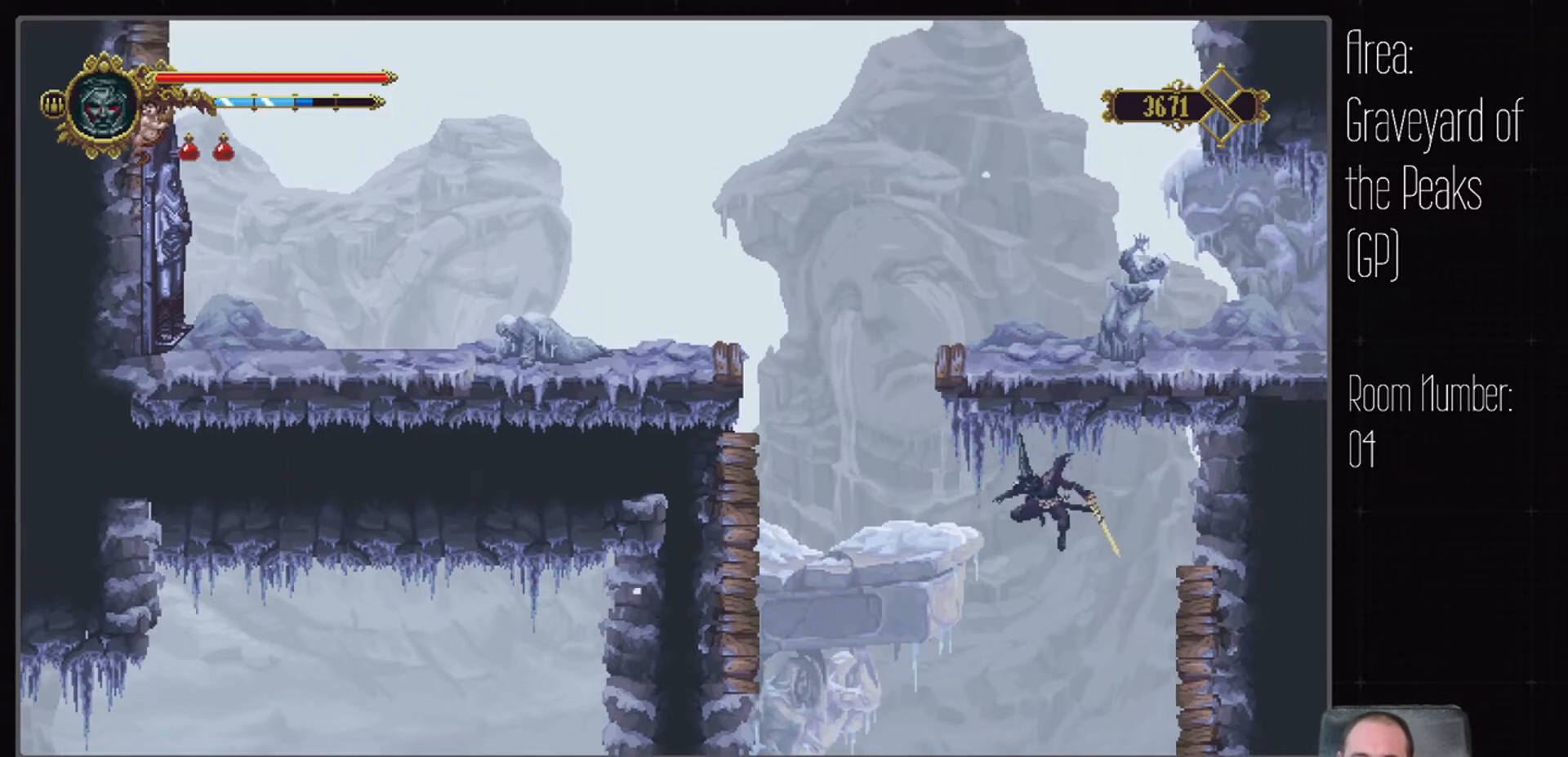
{"dt_ms": 1000, "buttons": ["A"], "left_stick": "center", "right_stick": "center", "events": [[467, "X", "down"], [667, "X", "up"], [717, "A", "up"], [817, "A", "down"]]}
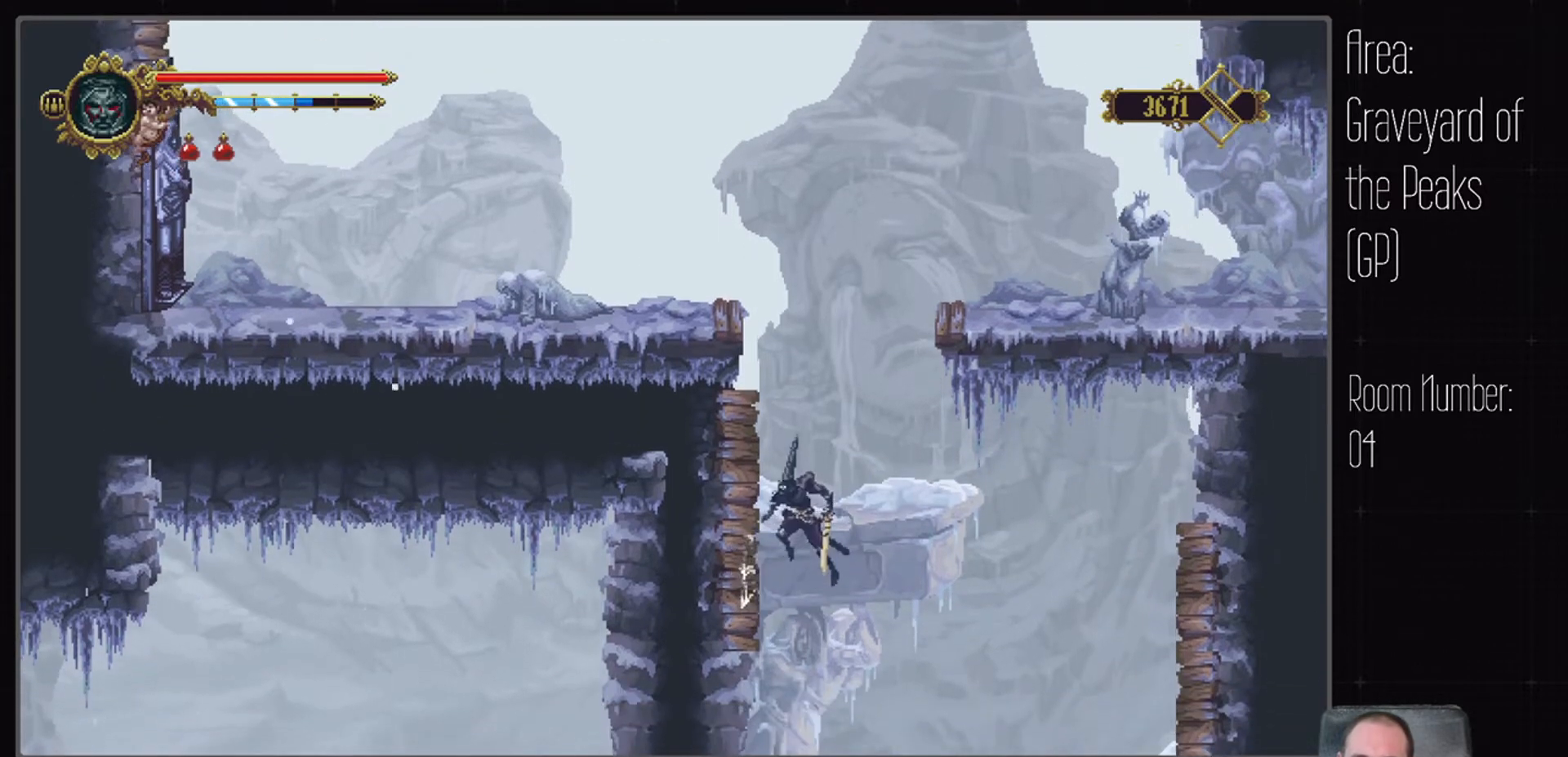
{"dt_ms": 500, "buttons": ["A"], "left_stick": "center", "right_stick": "center", "events": [[83, "X", "down"], [267, "X", "up"], [300, "A", "up"], [367, "A", "down"]]}
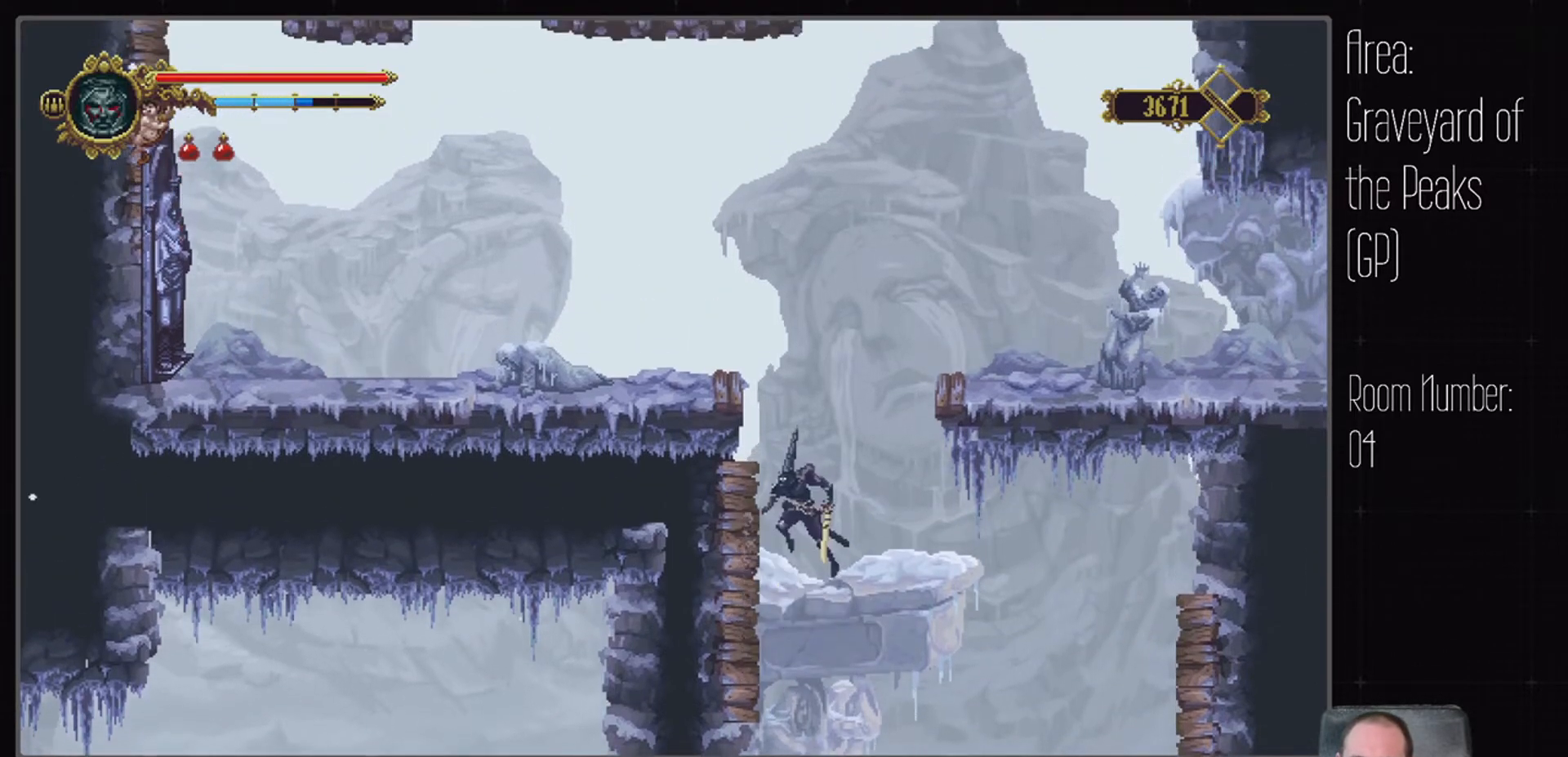
{"dt_ms": 500, "buttons": [], "left_stick": "center", "right_stick": "center", "events": [[167, "A", "up"]]}
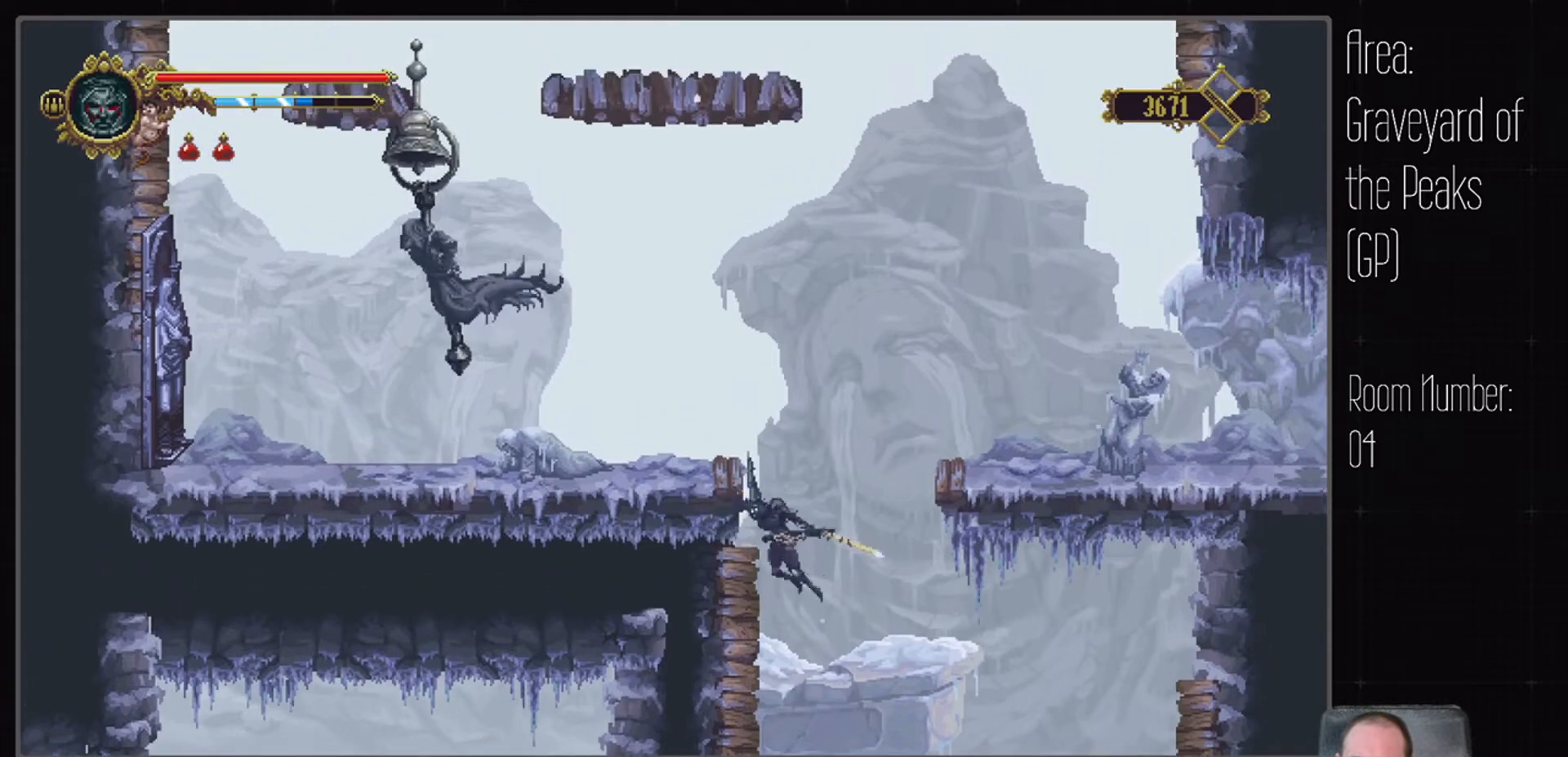
{"dt_ms": 500, "buttons": [], "left_stick": "center", "right_stick": "center", "events": []}
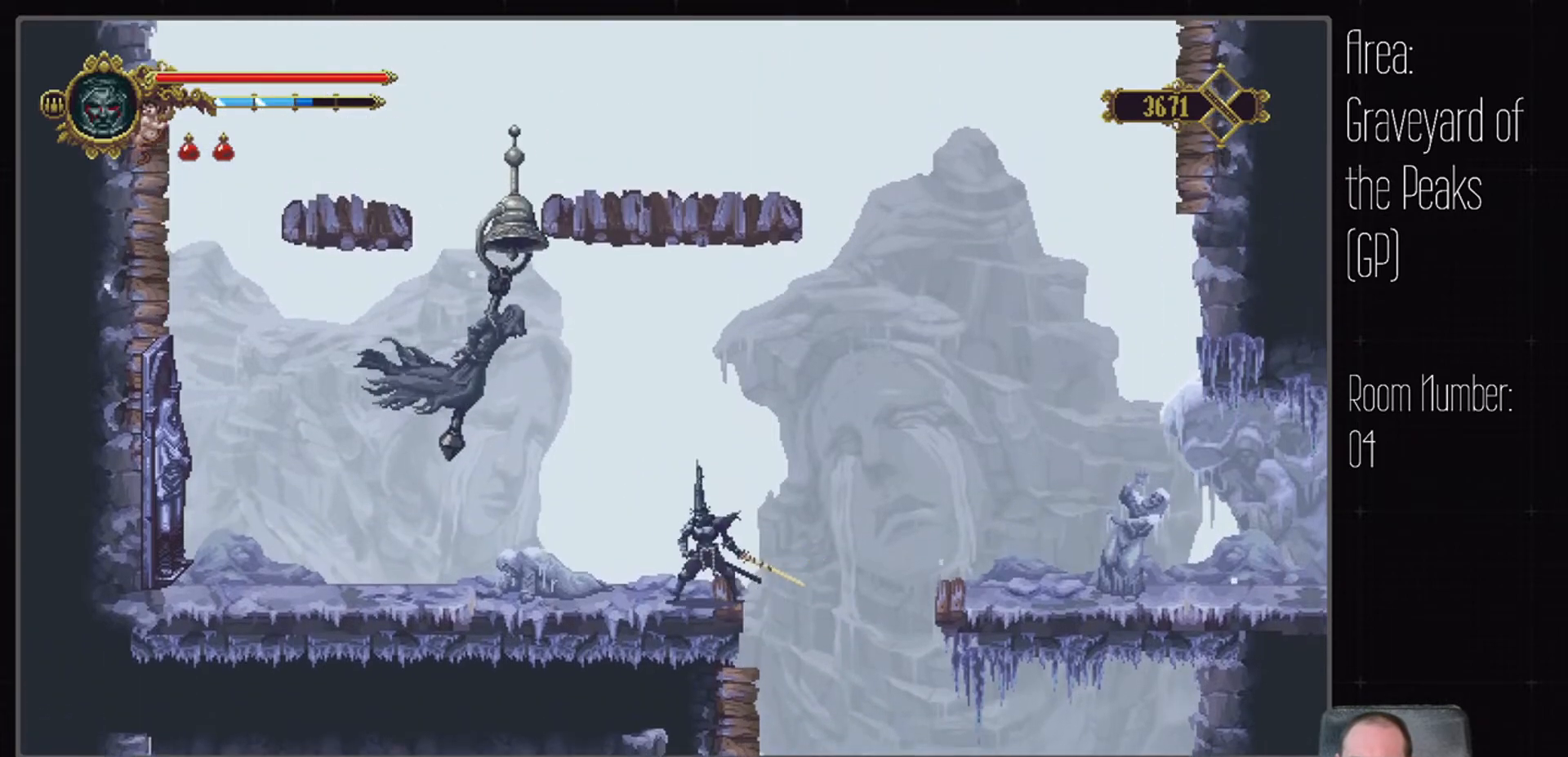
{"dt_ms": 500, "buttons": [], "left_stick": "center", "right_stick": "center", "events": [[167, "L1", "down"], [300, "L1", "up"], [367, "L1", "down"], [450, "L1", "up"]]}
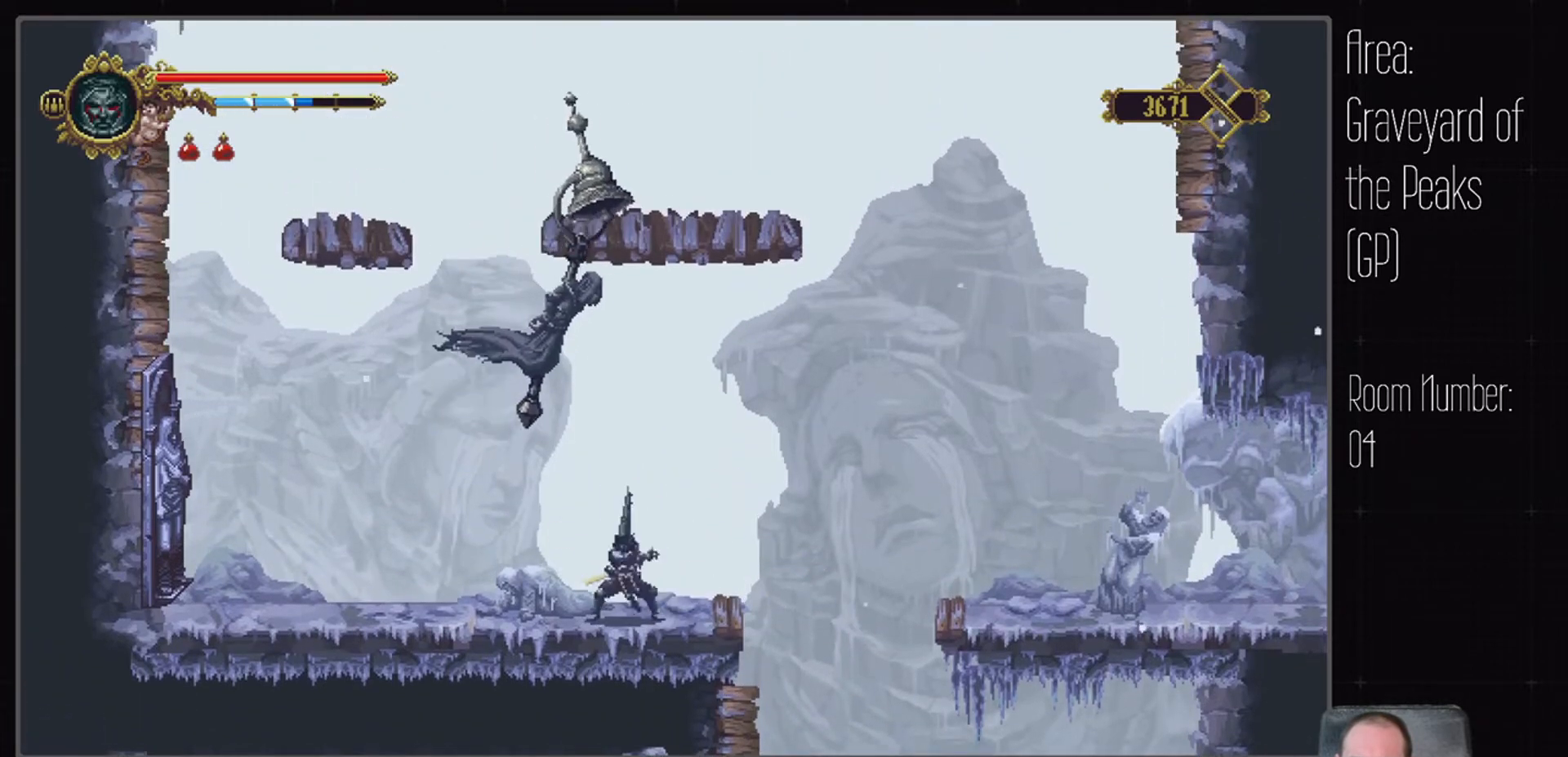
{"dt_ms": 500, "buttons": [], "left_stick": "center", "right_stick": "center", "events": [[33, "L1", "down"], [250, "L1", "up"]]}
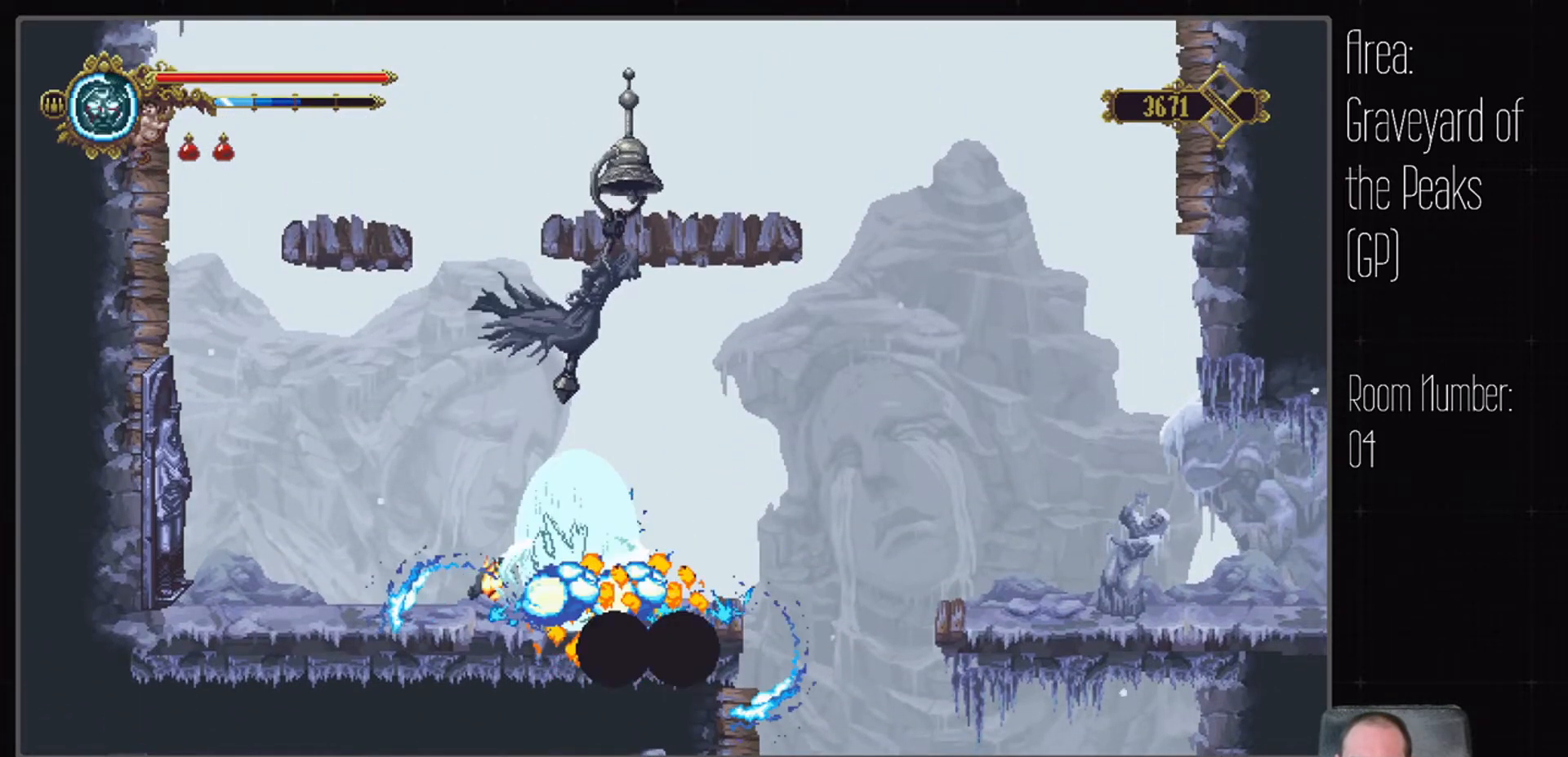
{"dt_ms": 500, "buttons": [], "left_stick": "center", "right_stick": "center", "events": []}
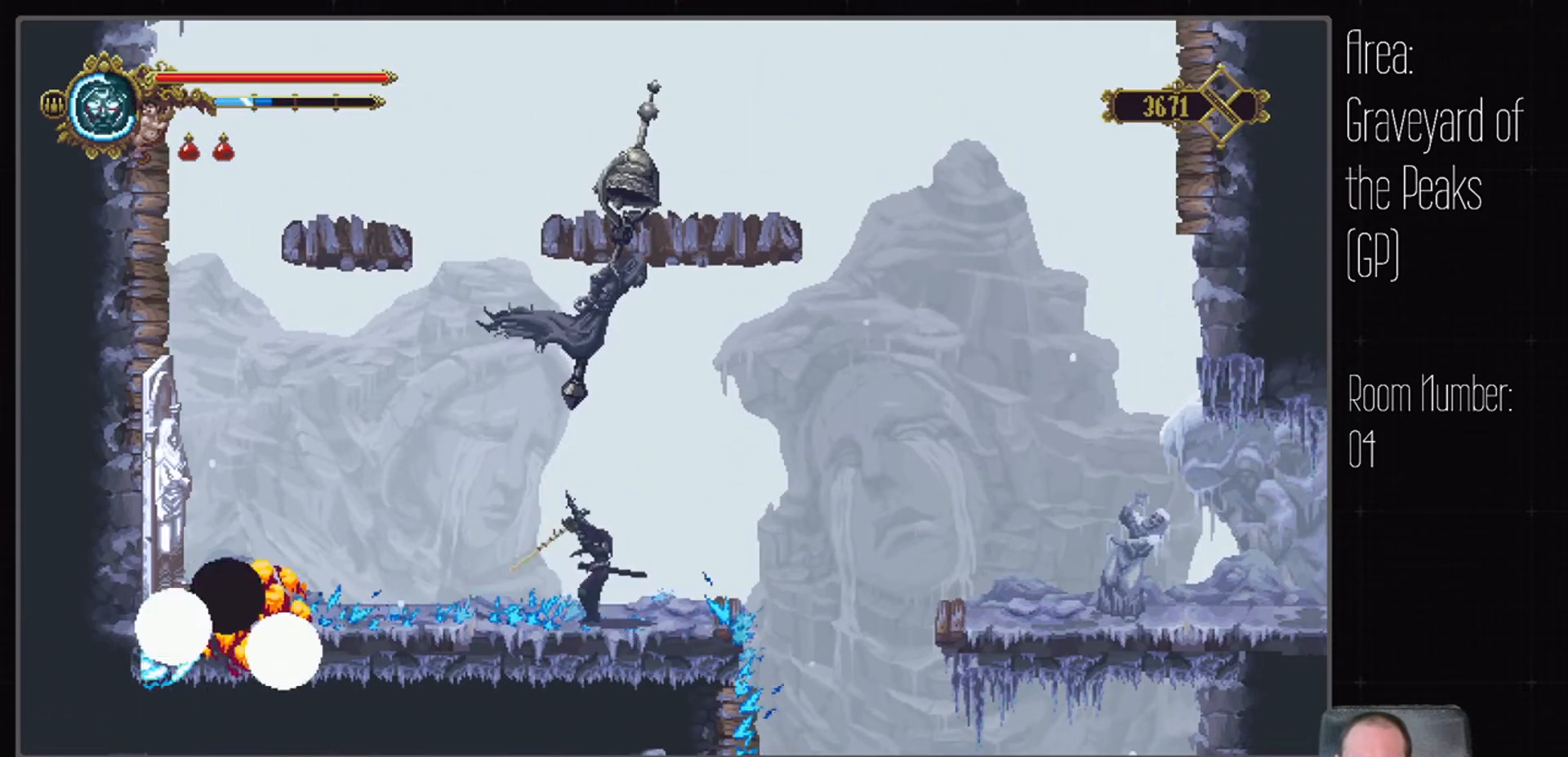
{"dt_ms": 1000, "buttons": [], "left_stick": "center", "right_stick": "center", "events": []}
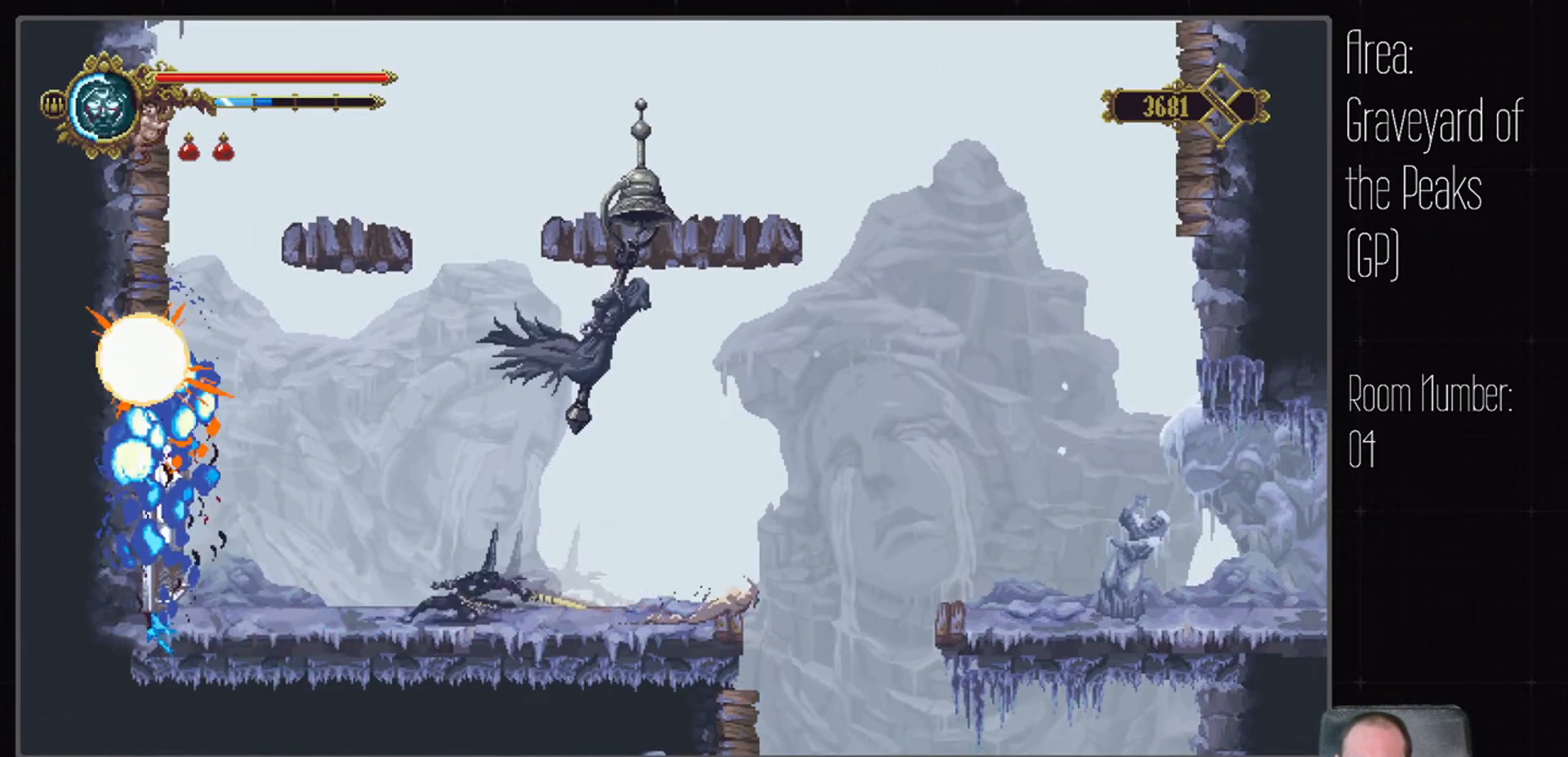
{"dt_ms": 500, "buttons": ["A"], "left_stick": "center", "right_stick": "center", "events": [[83, "A", "down"]]}
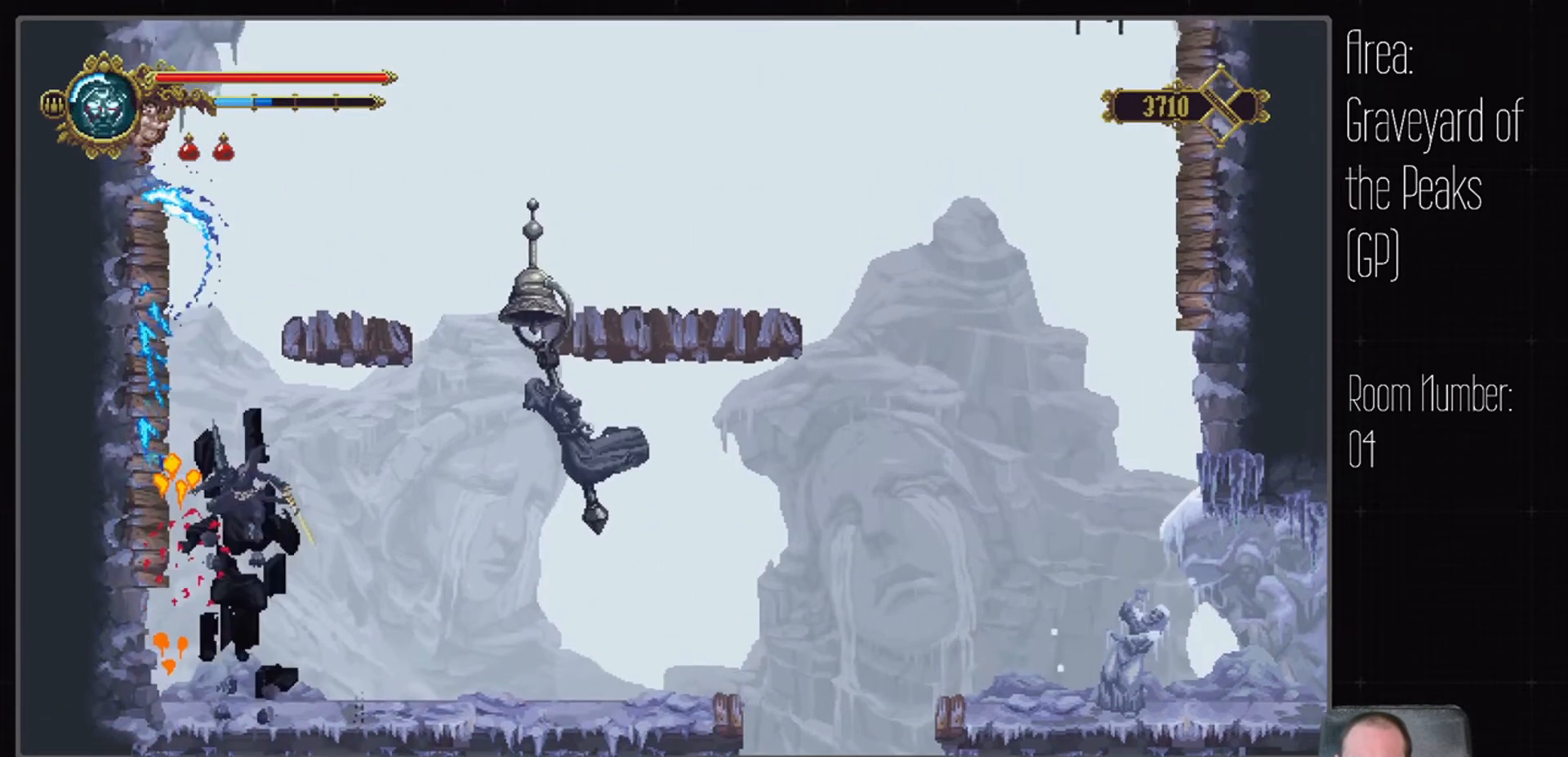
{"dt_ms": 500, "buttons": ["A"], "left_stick": "center", "right_stick": "center", "events": [[83, "X", "down"], [267, "X", "up"], [300, "A", "up"], [383, "A", "down"]]}
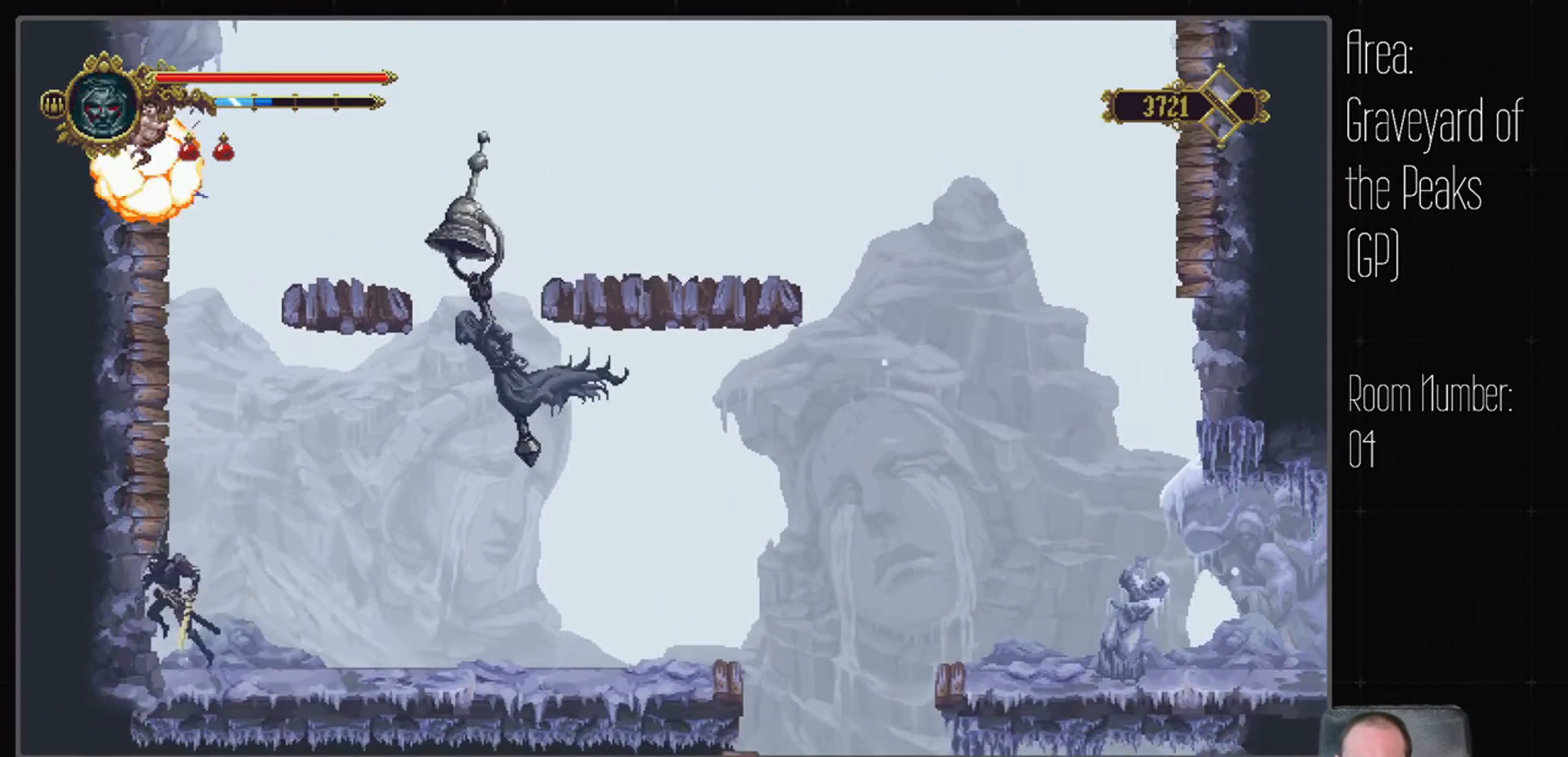
{"dt_ms": 500, "buttons": ["A"], "left_stick": "center", "right_stick": "center", "events": [[17, "X", "down"], [100, "X", "up"], [367, "A", "up"], [467, "A", "down"]]}
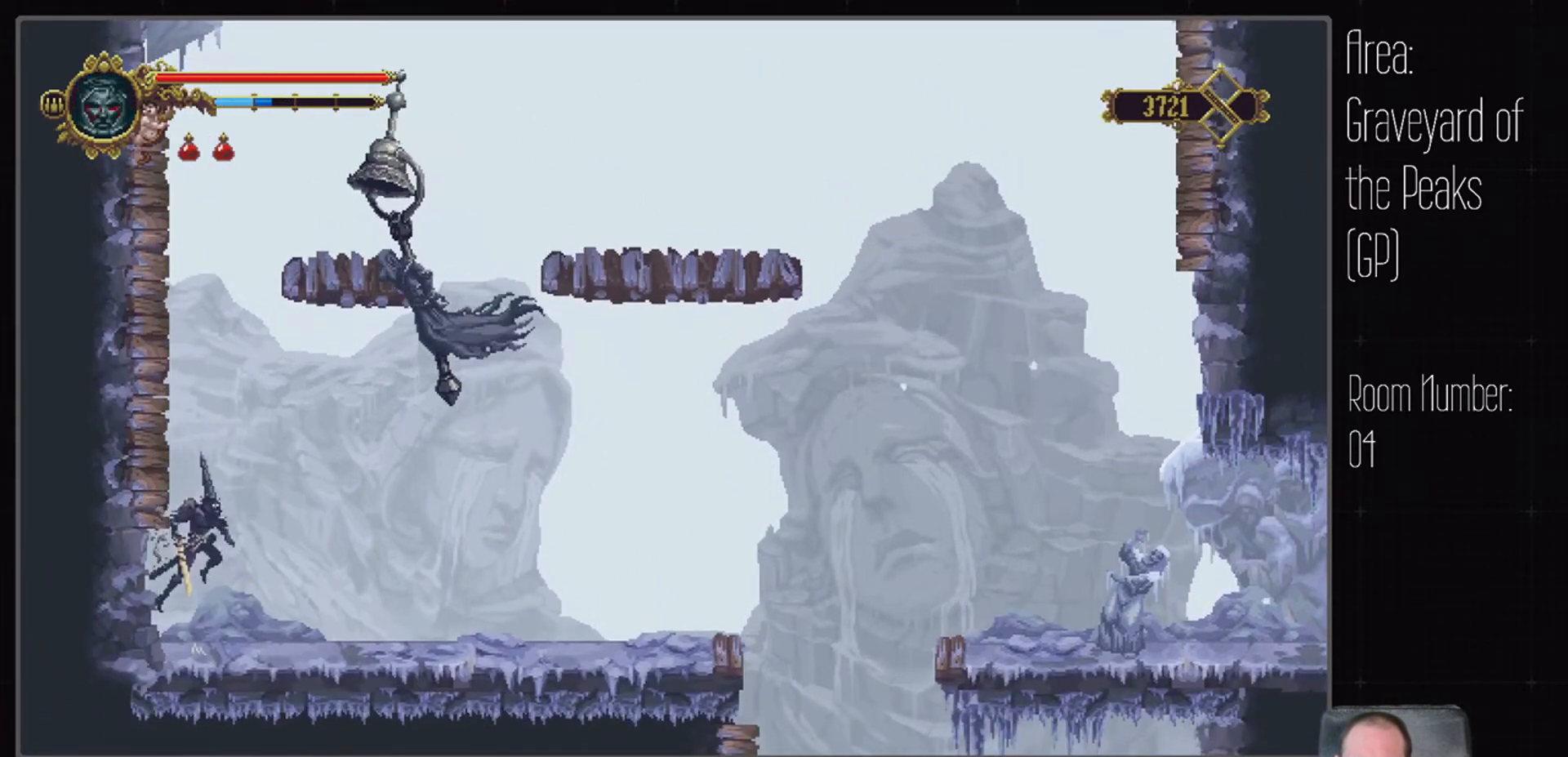
{"dt_ms": 500, "buttons": ["A"], "left_stick": "center", "right_stick": "center", "events": [[233, "X", "down"], [333, "X", "up"], [367, "A", "up"], [450, "A", "down"]]}
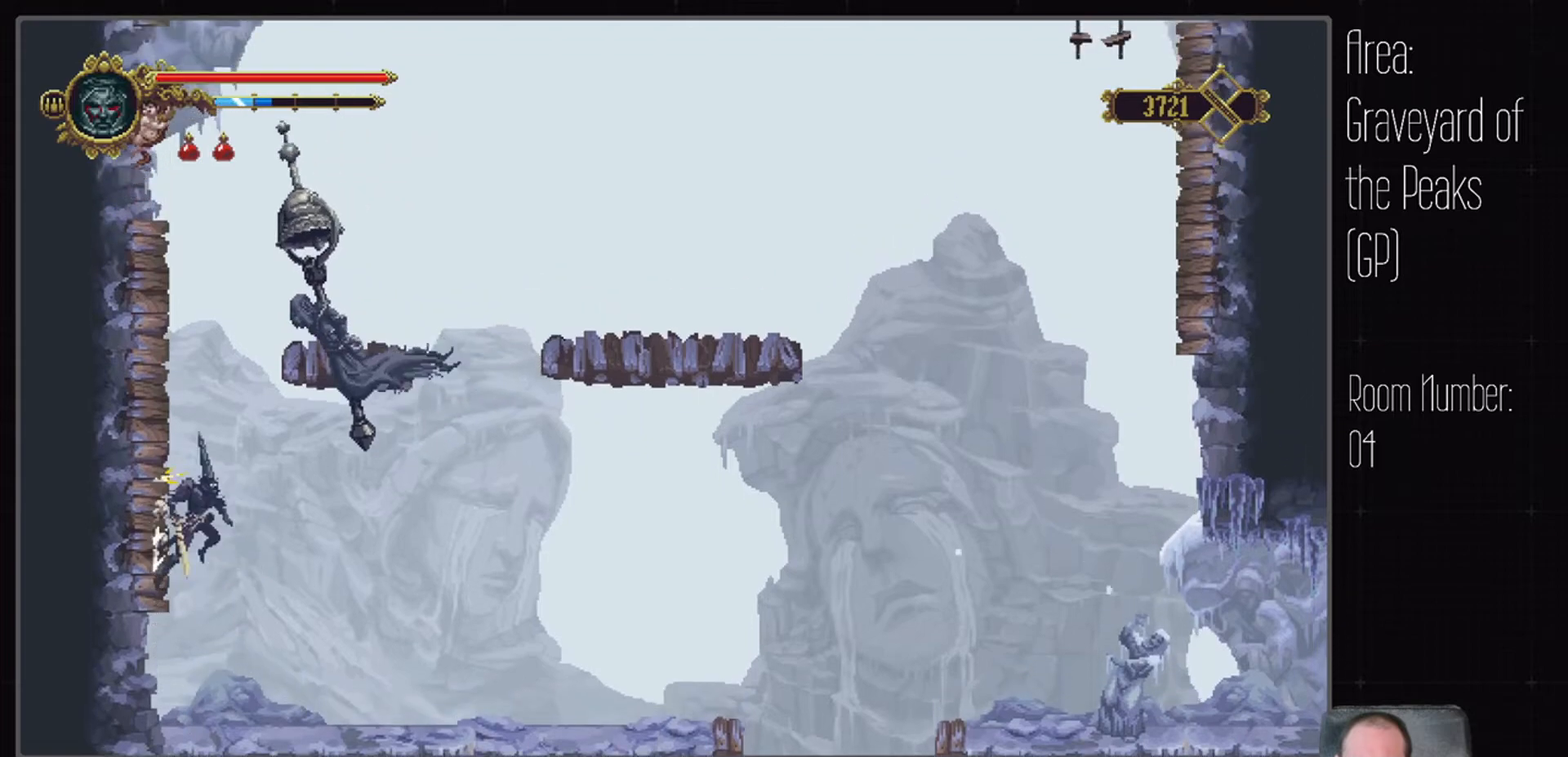
{"dt_ms": 500, "buttons": ["A"], "left_stick": "center", "right_stick": "center", "events": [[183, "X", "down"], [250, "X", "up"], [300, "A", "up"], [383, "A", "down"]]}
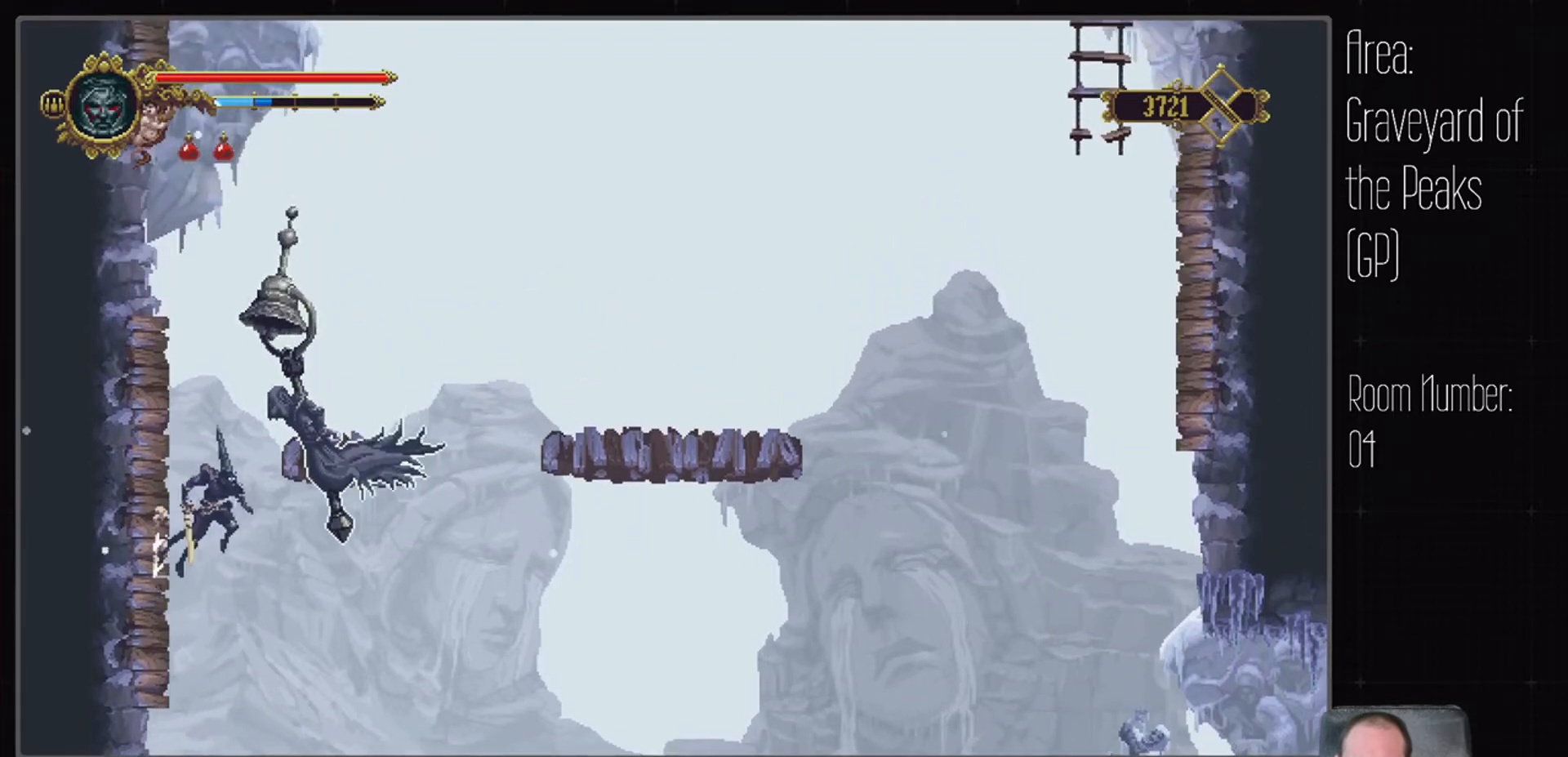
{"dt_ms": 500, "buttons": ["A"], "left_stick": "center", "right_stick": "center", "events": [[100, "X", "down"], [183, "X", "up"], [233, "A", "up"], [300, "A", "down"]]}
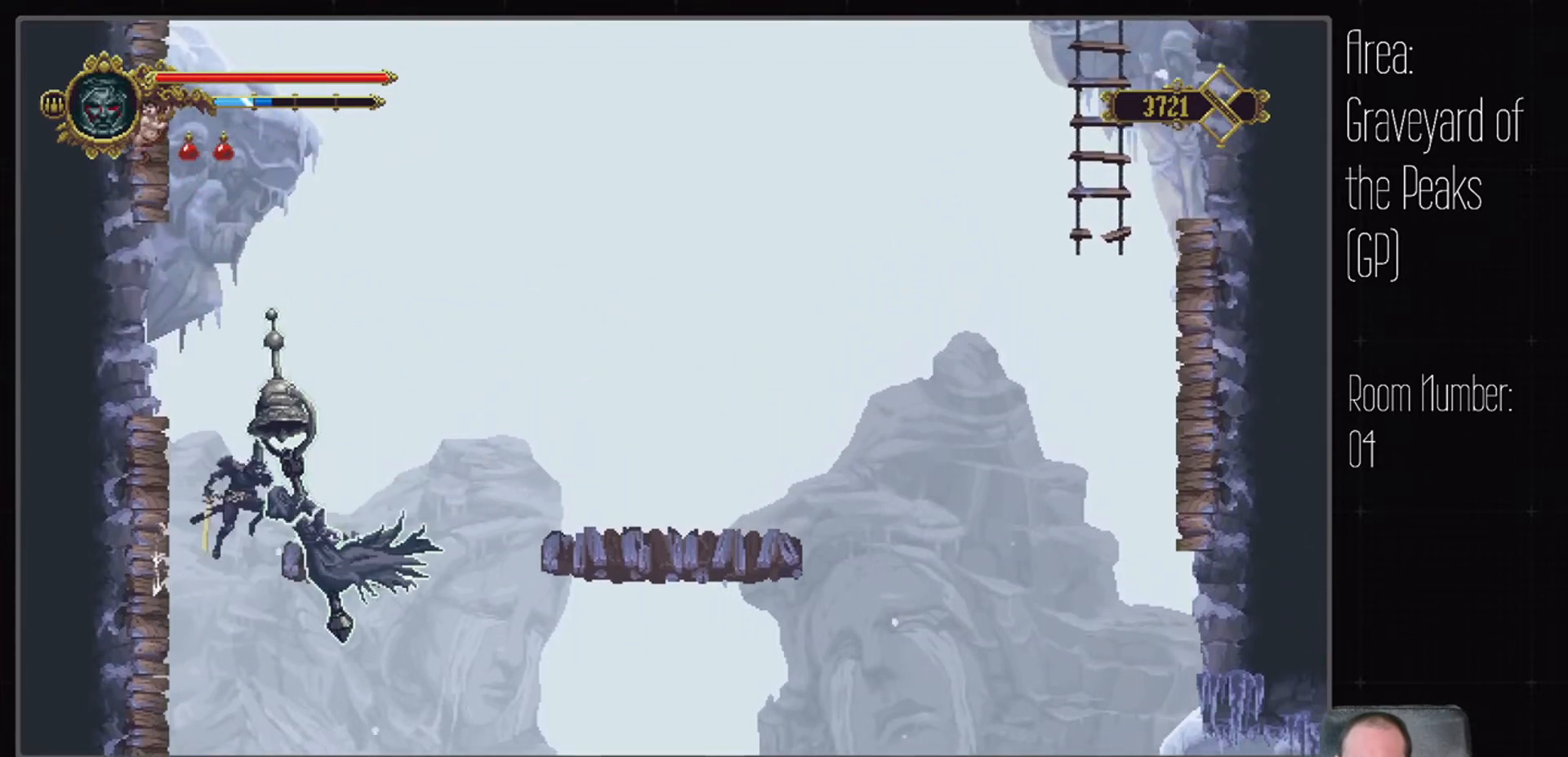
{"dt_ms": 500, "buttons": [], "left_stick": "center", "right_stick": "center", "events": [[217, "A", "up"]]}
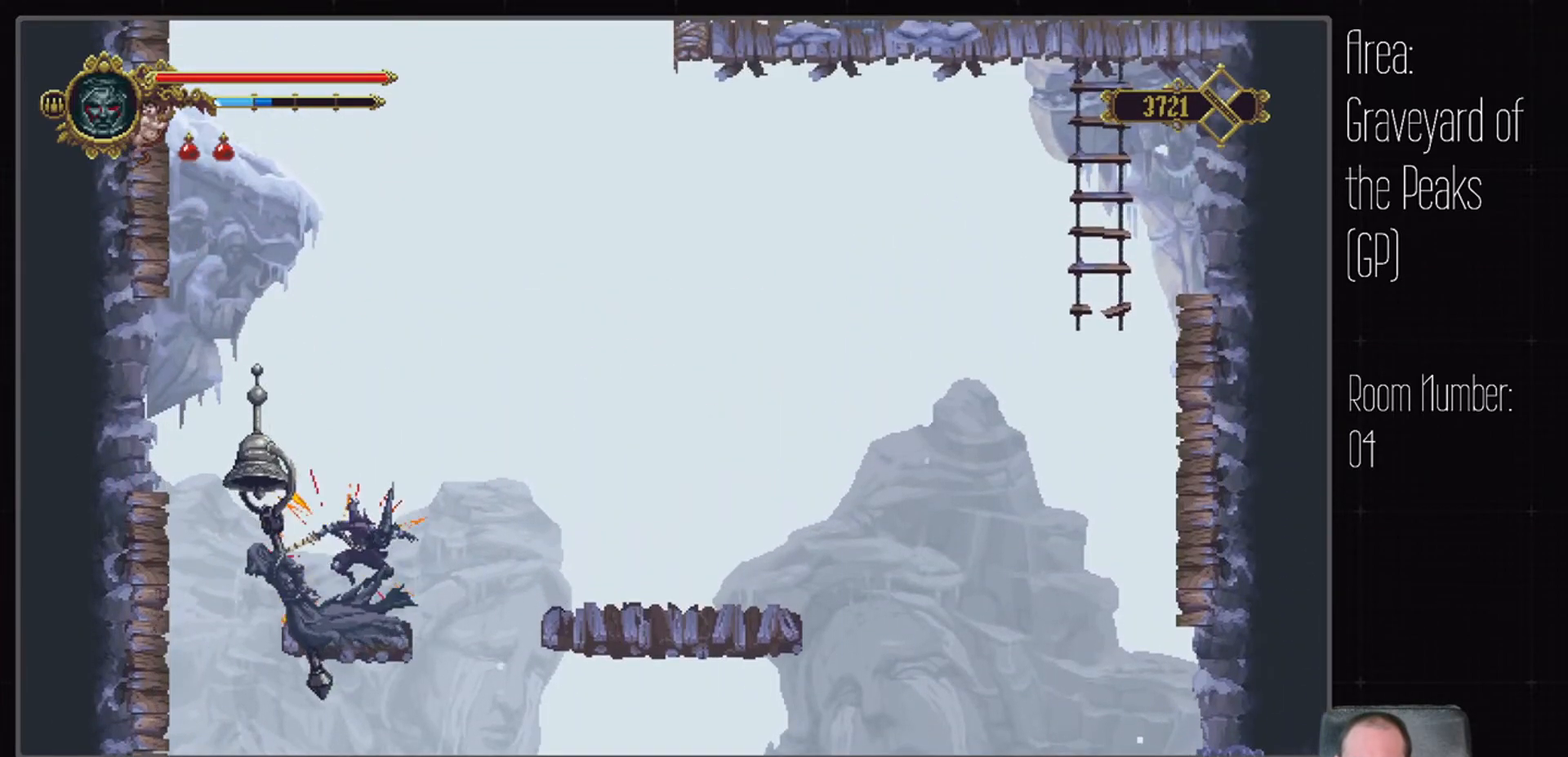
{"dt_ms": 500, "buttons": [], "left_stick": "center", "right_stick": "center", "events": [[133, "A", "down"], [350, "A", "up"]]}
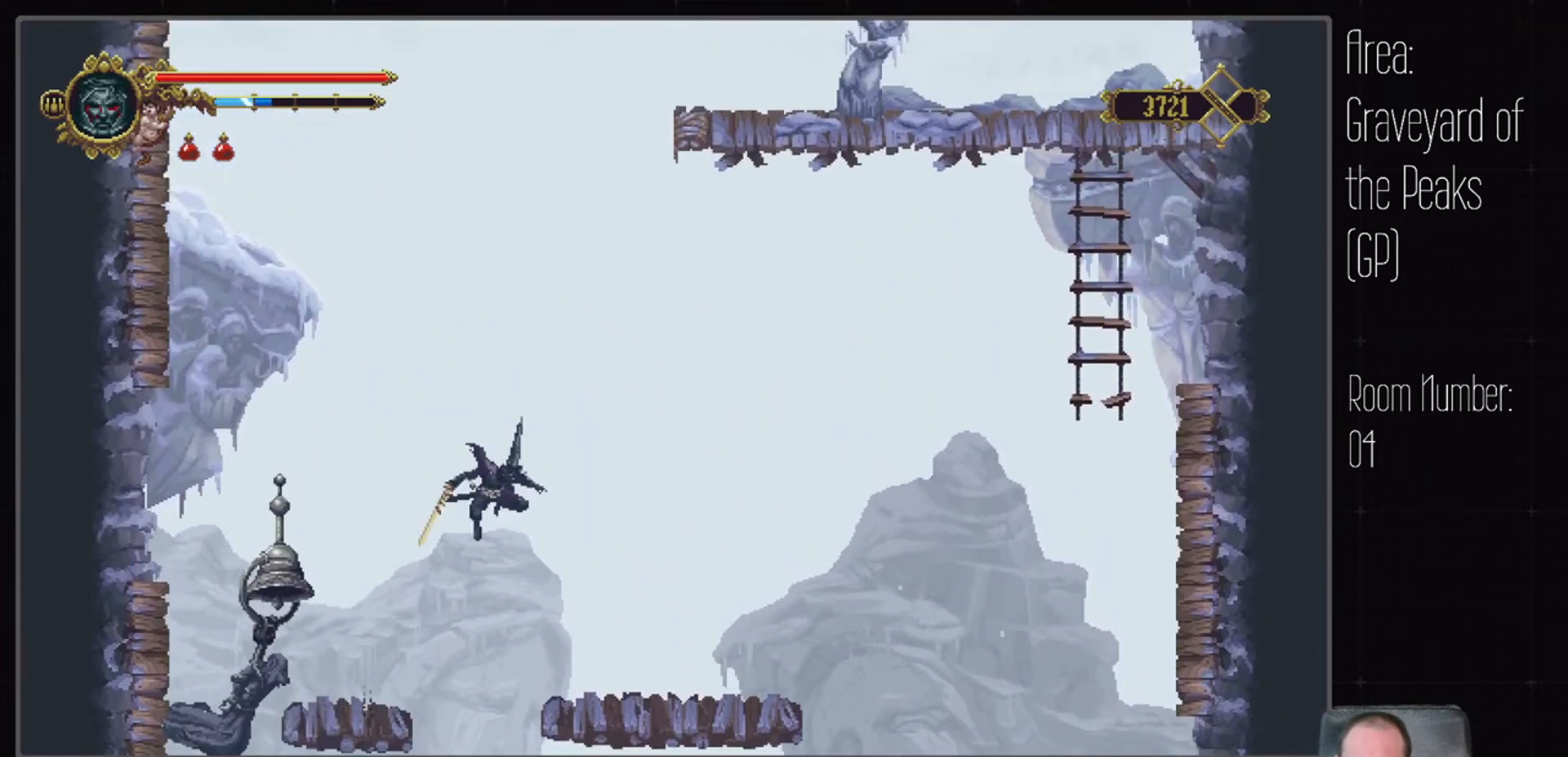
{"dt_ms": 500, "buttons": [], "left_stick": "center", "right_stick": "center", "events": []}